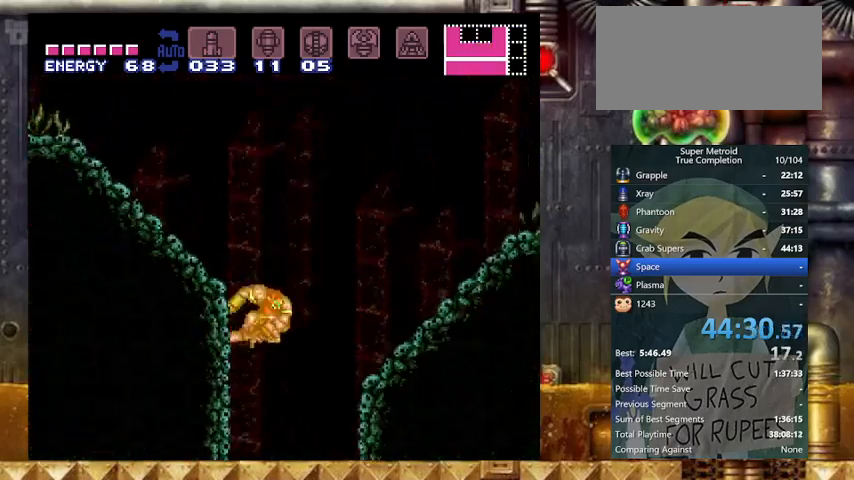
Gameplay with a controller (Nintendo layout); each line is a JSON object with the inputs held at the frame after it. "events" lists button and stick changes between this image and that frame as [ms after this image, input, new state], when the widget could be followed in between. Not read: L3 R3.
{"buttons": ["Y", "R1", "DPAD_RIGHT"], "events": [[433, "B", "up"]]}
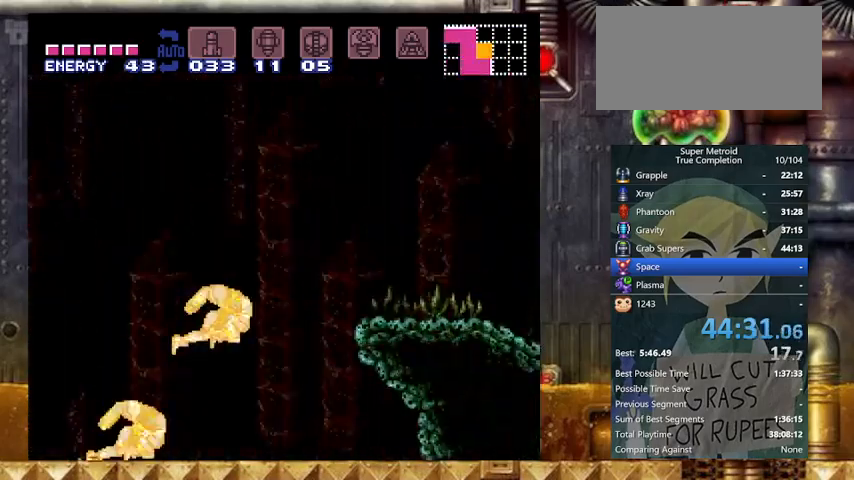
{"buttons": ["Y", "L1", "DPAD_RIGHT"], "events": [[33, "R1", "up"], [267, "L1", "down"]]}
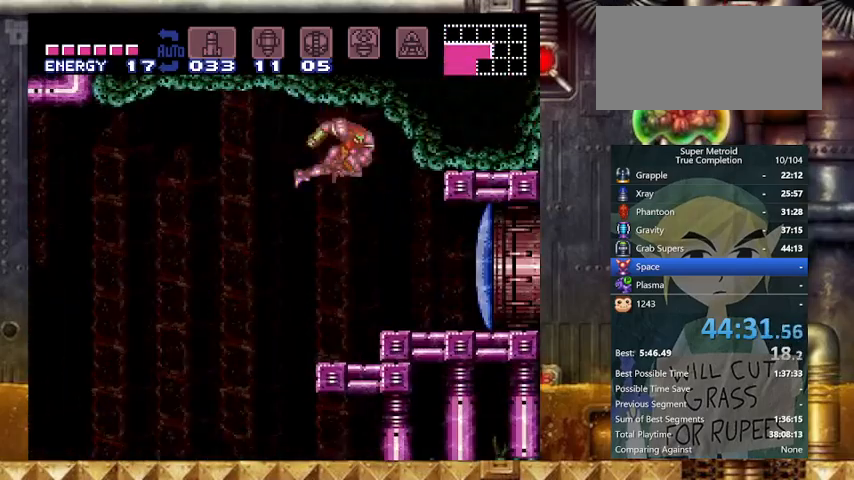
{"buttons": ["Y", "DPAD_LEFT"], "events": [[267, "DPAD_LEFT", "down"], [333, "DPAD_RIGHT", "up"], [433, "L1", "up"]]}
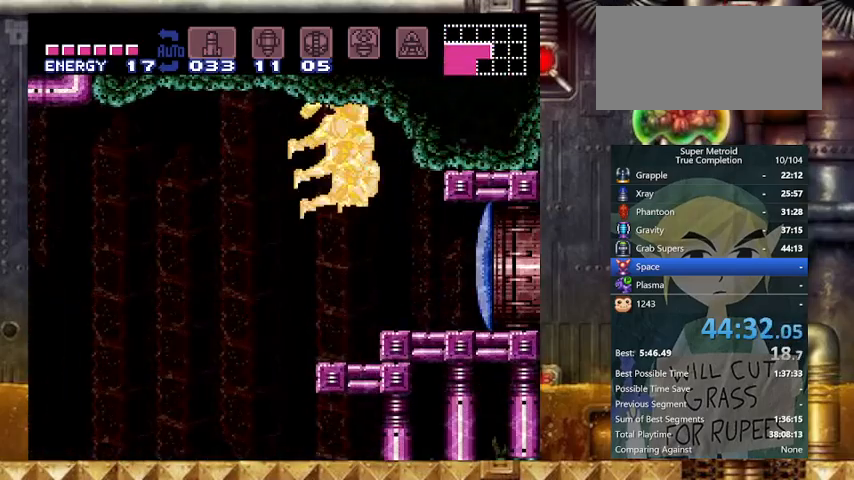
{"buttons": ["Y", "DPAD_LEFT"], "events": []}
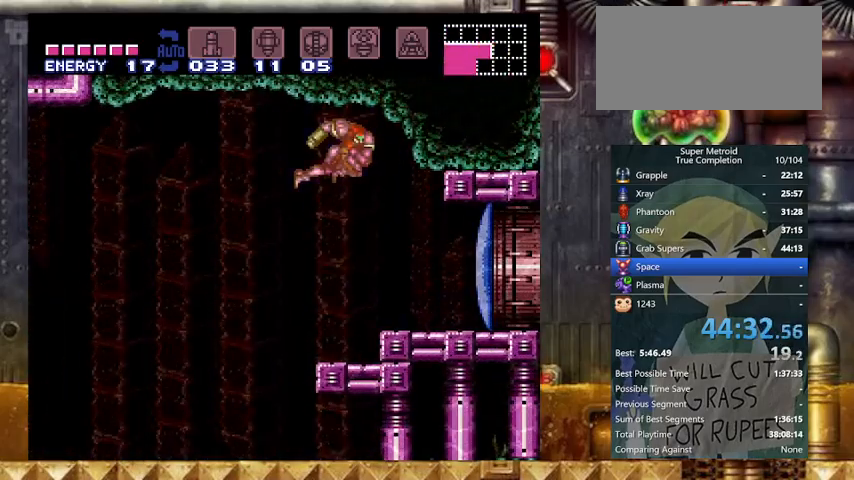
{"buttons": ["Y", "DPAD_LEFT"], "events": []}
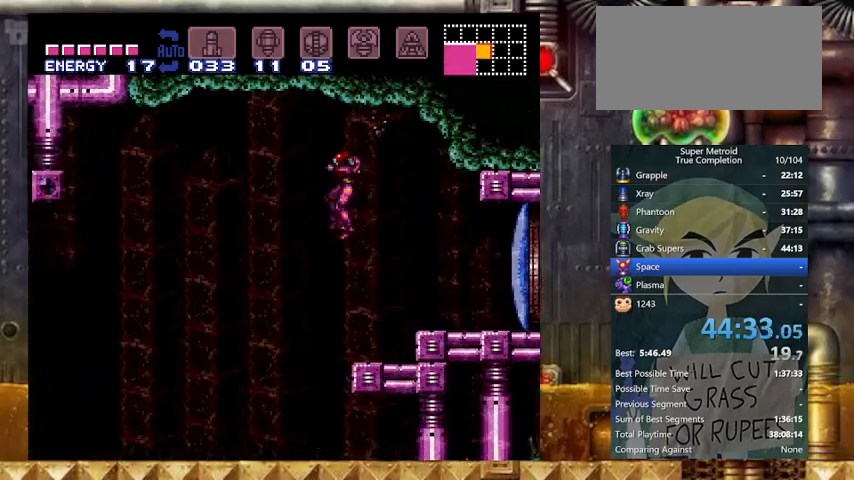
{"buttons": ["Y", "DPAD_LEFT"], "events": []}
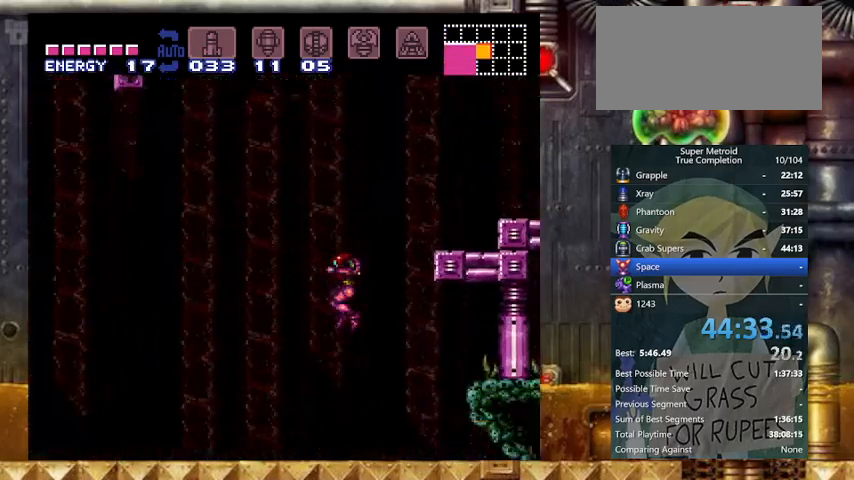
{"buttons": ["Y", "DPAD_LEFT"], "events": []}
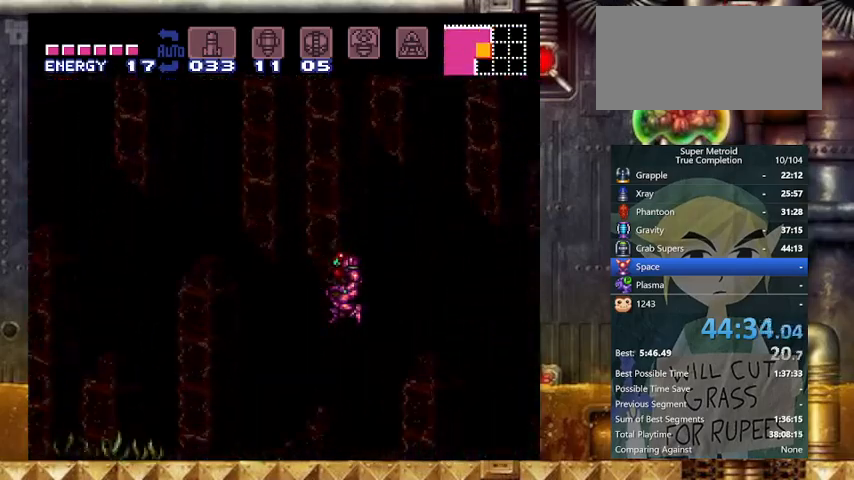
{"buttons": ["Y", "DPAD_RIGHT"], "events": [[167, "DPAD_RIGHT", "down"], [233, "DPAD_LEFT", "up"]]}
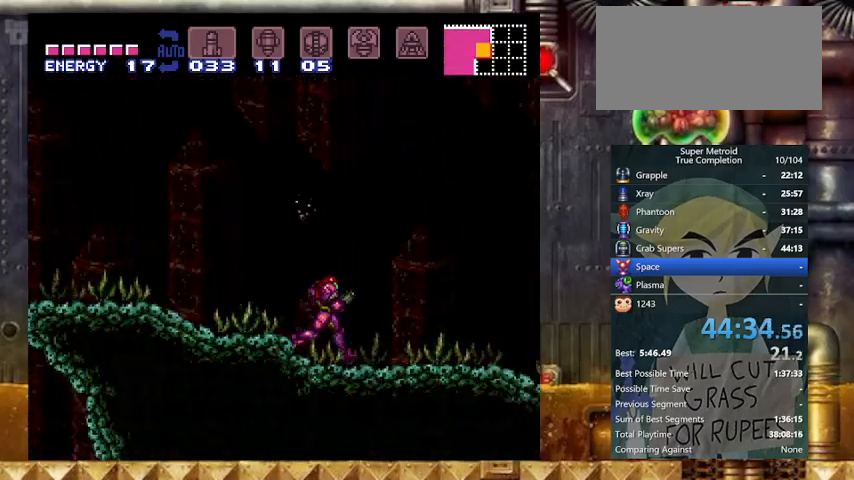
{"buttons": ["B", "Y", "DPAD_LEFT"], "events": [[333, "B", "down"], [367, "DPAD_LEFT", "down"], [433, "DPAD_RIGHT", "up"]]}
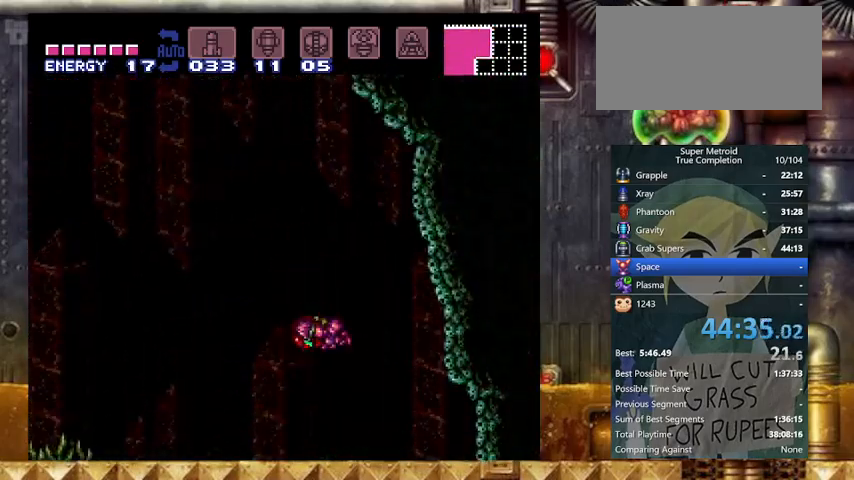
{"buttons": ["B", "Y", "DPAD_RIGHT"], "events": [[267, "DPAD_LEFT", "up"], [267, "DPAD_RIGHT", "down"]]}
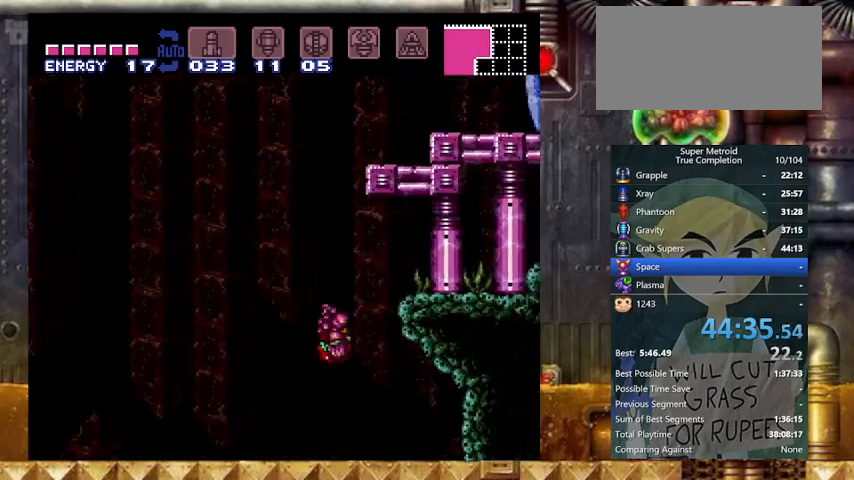
{"buttons": ["B", "Y", "DPAD_LEFT"], "events": [[133, "B", "up"], [300, "DPAD_LEFT", "down"], [367, "DPAD_RIGHT", "up"], [400, "B", "down"]]}